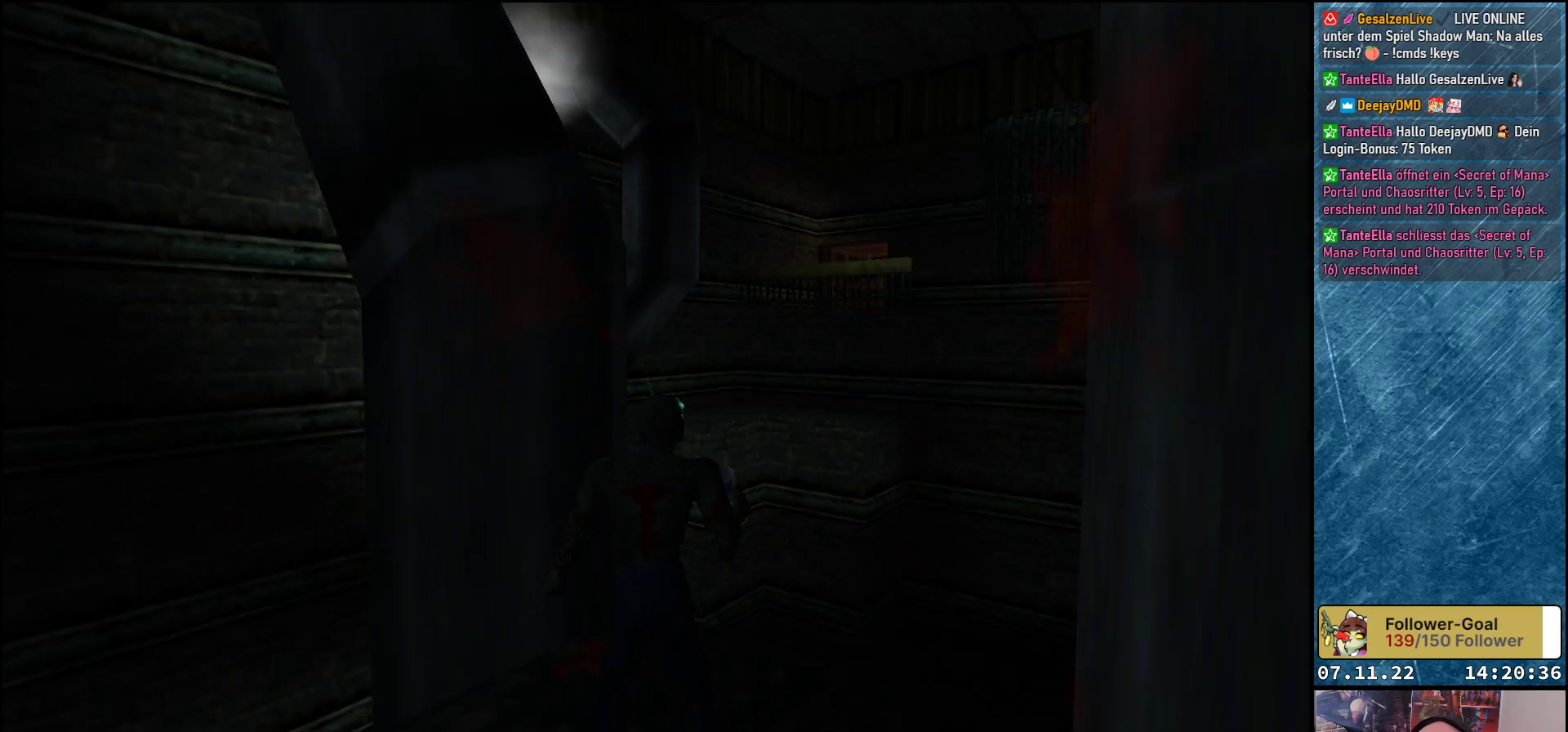
Gameplay with a controller (Xbox layout); each line is a JSON object with the inputs held at the frame after it. "events" lists button and stick changes between this image and that frame as [ms after this image, input, new state], when the widget could be followed in between. Not read: right_stick.
{"buttons": ["DPAD_RIGHT"], "left_stick": "center", "events": [[100, "B", "down"], [167, "B", "up"], [467, "DPAD_RIGHT", "down"]]}
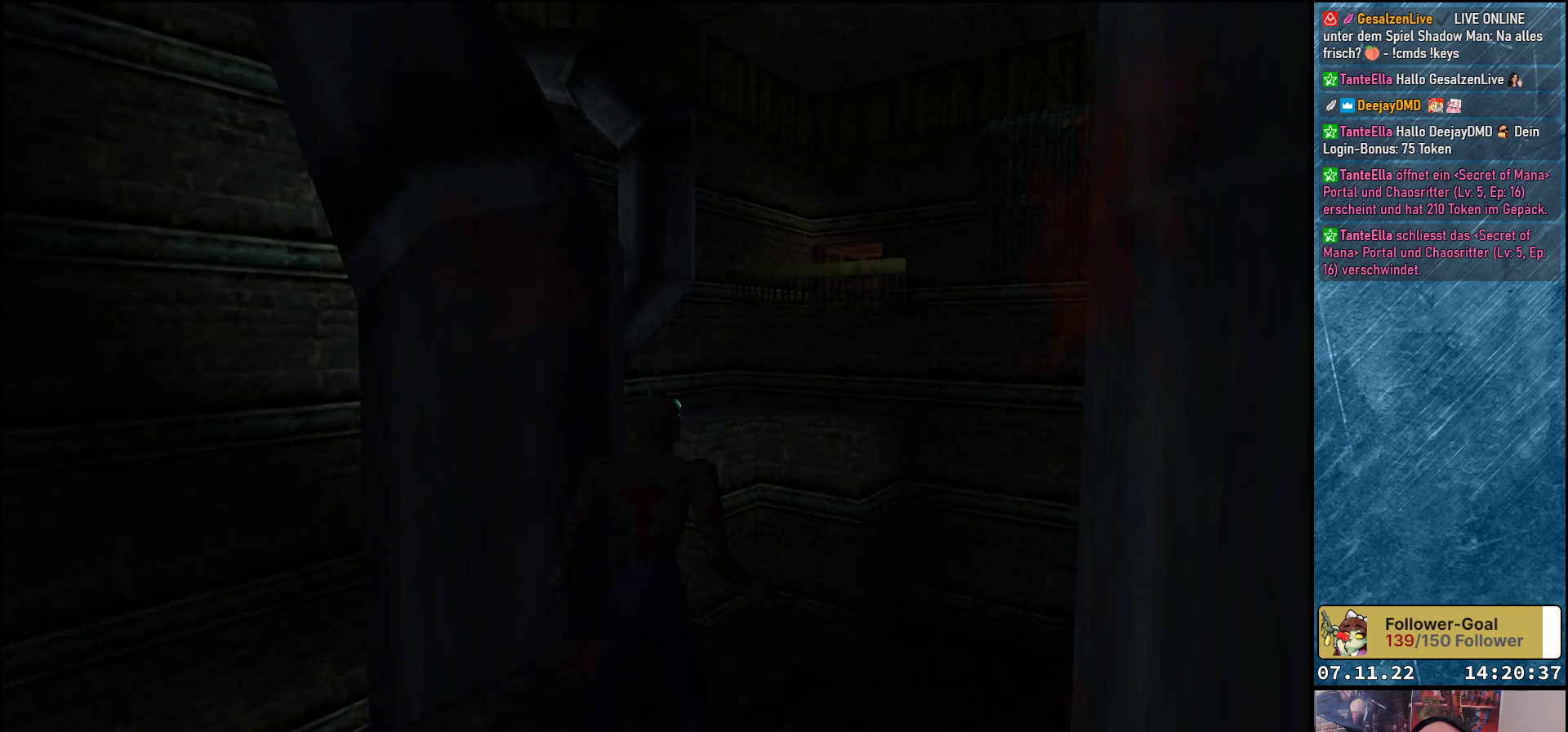
{"buttons": [], "left_stick": "center", "events": [[100, "DPAD_RIGHT", "up"], [250, "DPAD_UP", "down"], [433, "DPAD_UP", "up"]]}
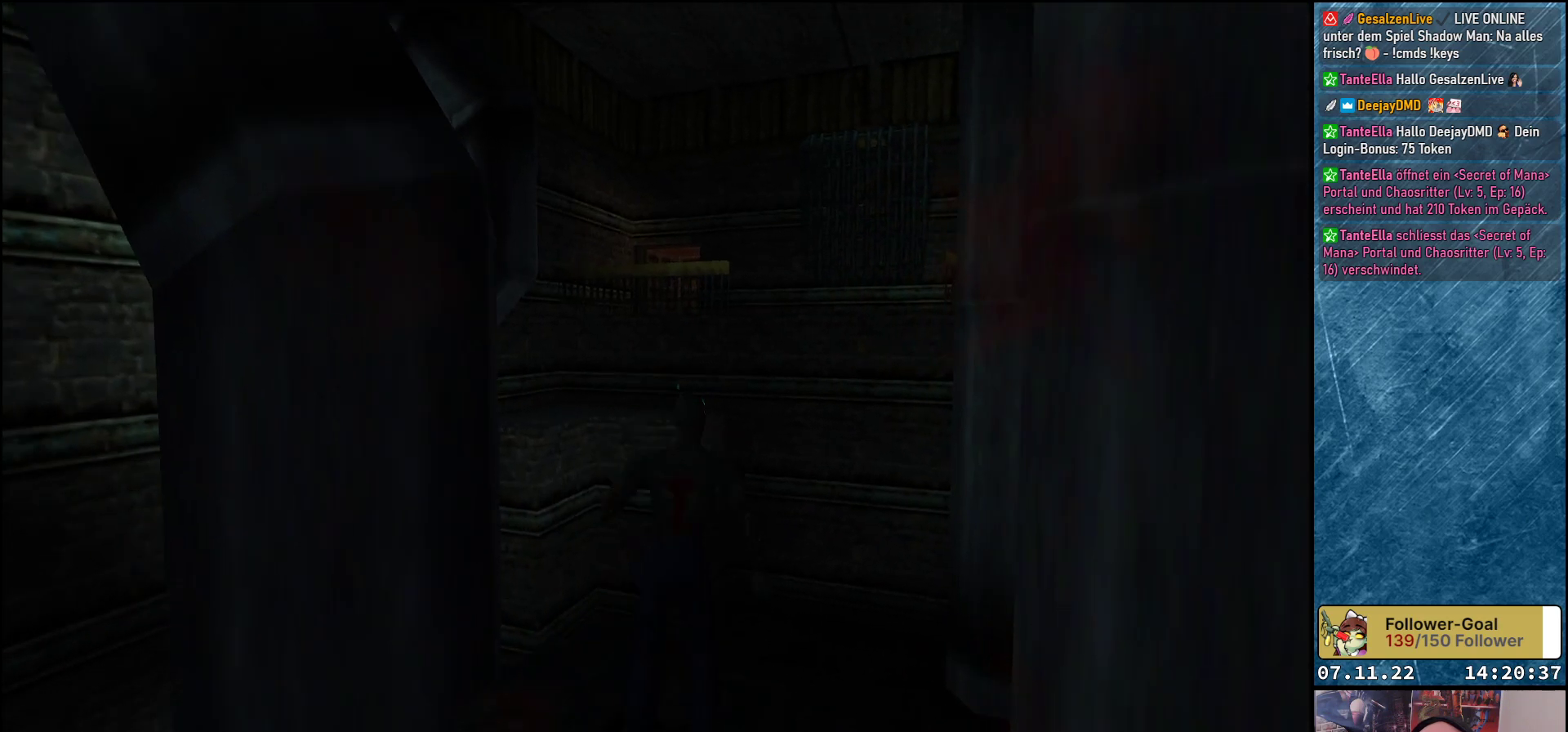
{"buttons": ["DPAD_RIGHT"], "left_stick": "center", "events": [[67, "DPAD_RIGHT", "down"]]}
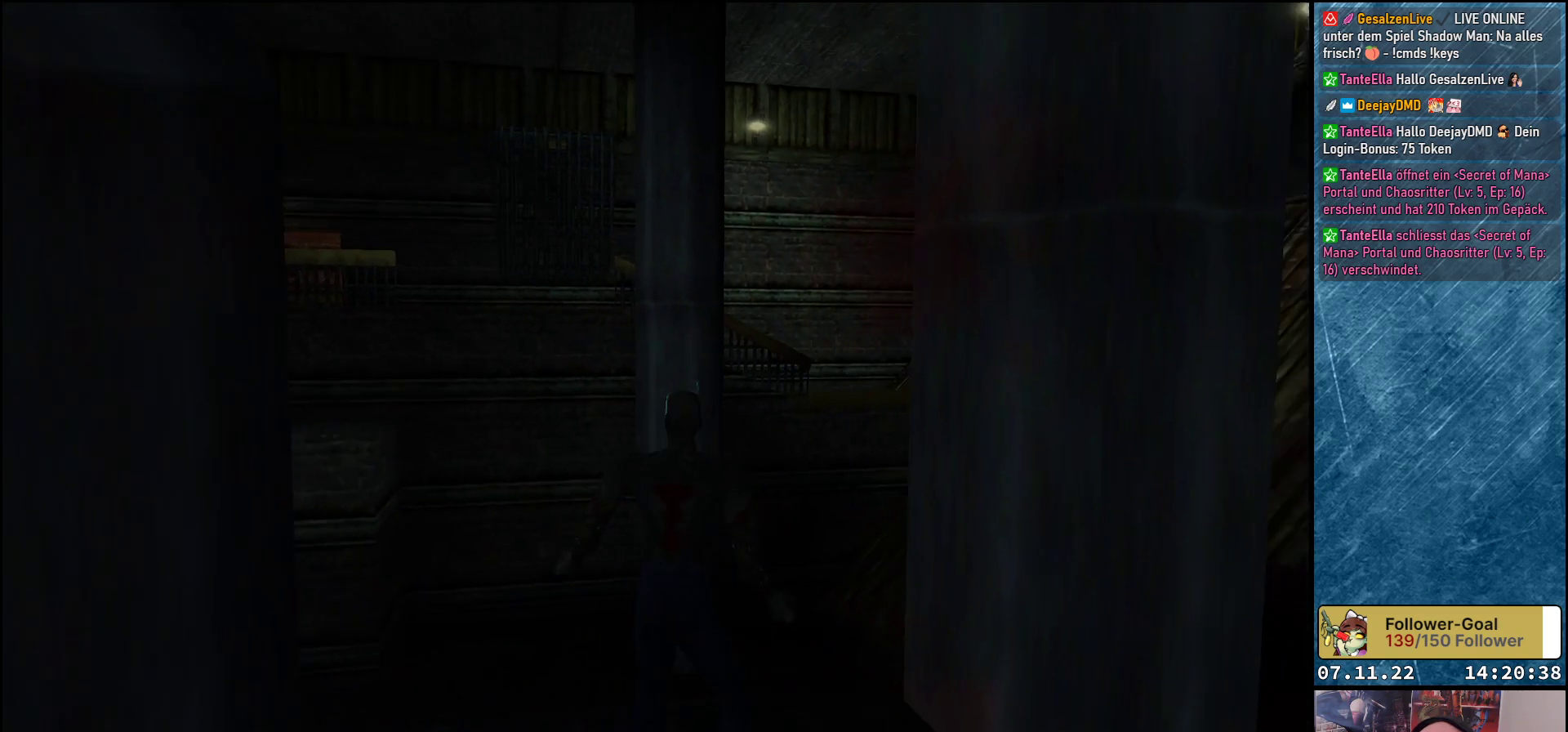
{"buttons": [], "left_stick": "center", "events": [[33, "DPAD_RIGHT", "up"]]}
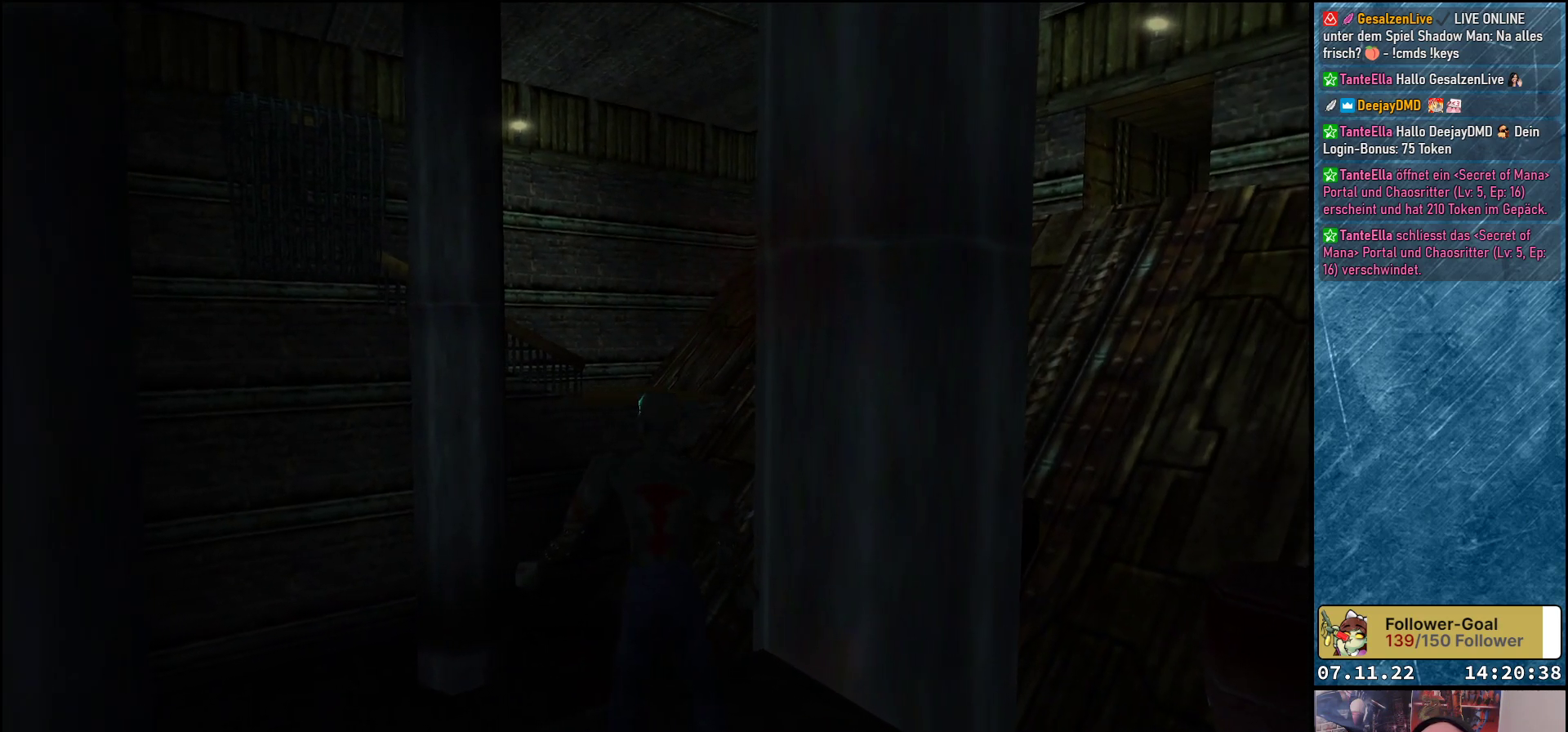
{"buttons": ["DPAD_RIGHT"], "left_stick": "center", "events": [[50, "DPAD_RIGHT", "down"]]}
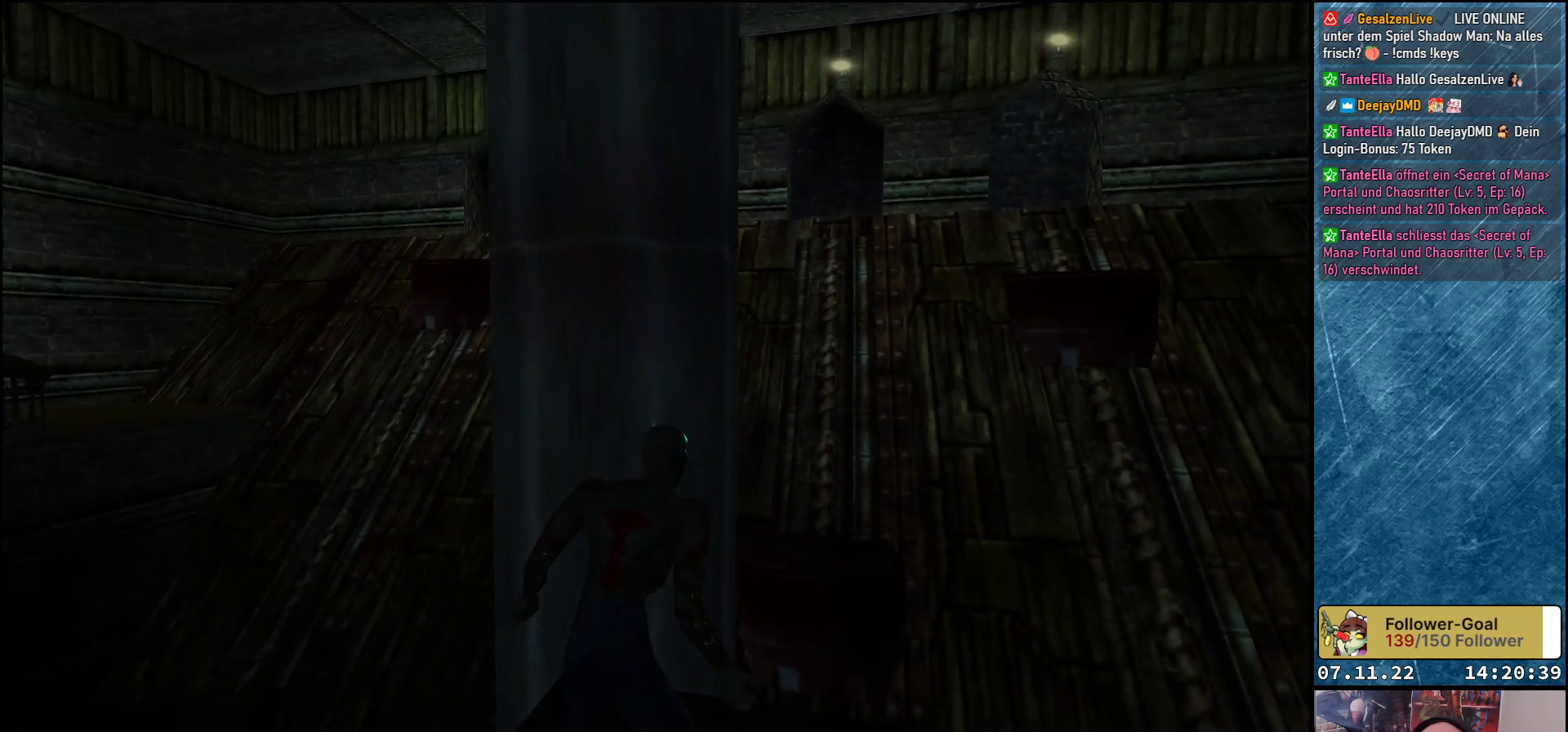
{"buttons": ["DPAD_RIGHT"], "left_stick": "center", "events": [[17, "DPAD_RIGHT", "up"], [417, "DPAD_RIGHT", "down"]]}
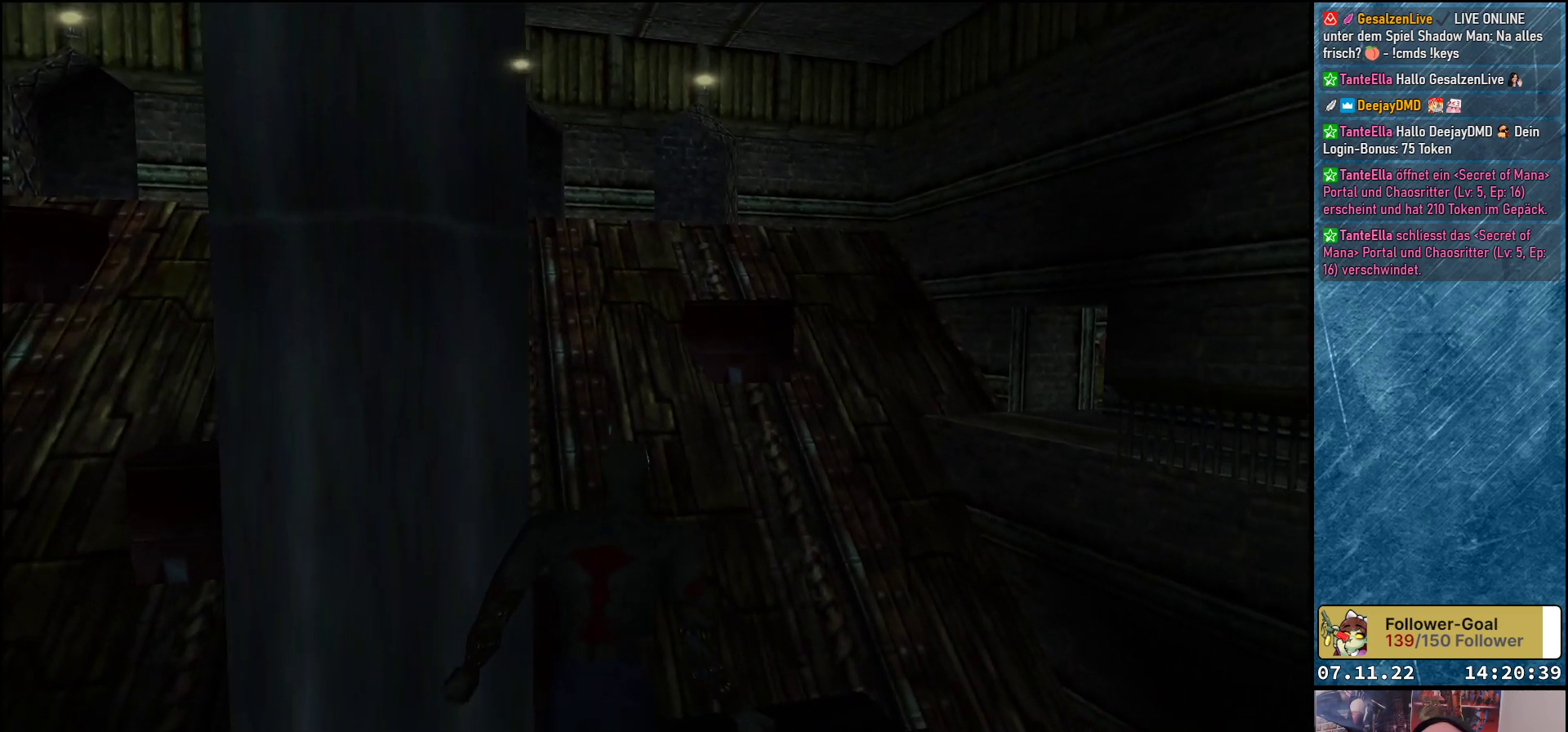
{"buttons": ["DPAD_UP"], "left_stick": "center", "events": [[217, "DPAD_RIGHT", "up"], [417, "DPAD_UP", "down"]]}
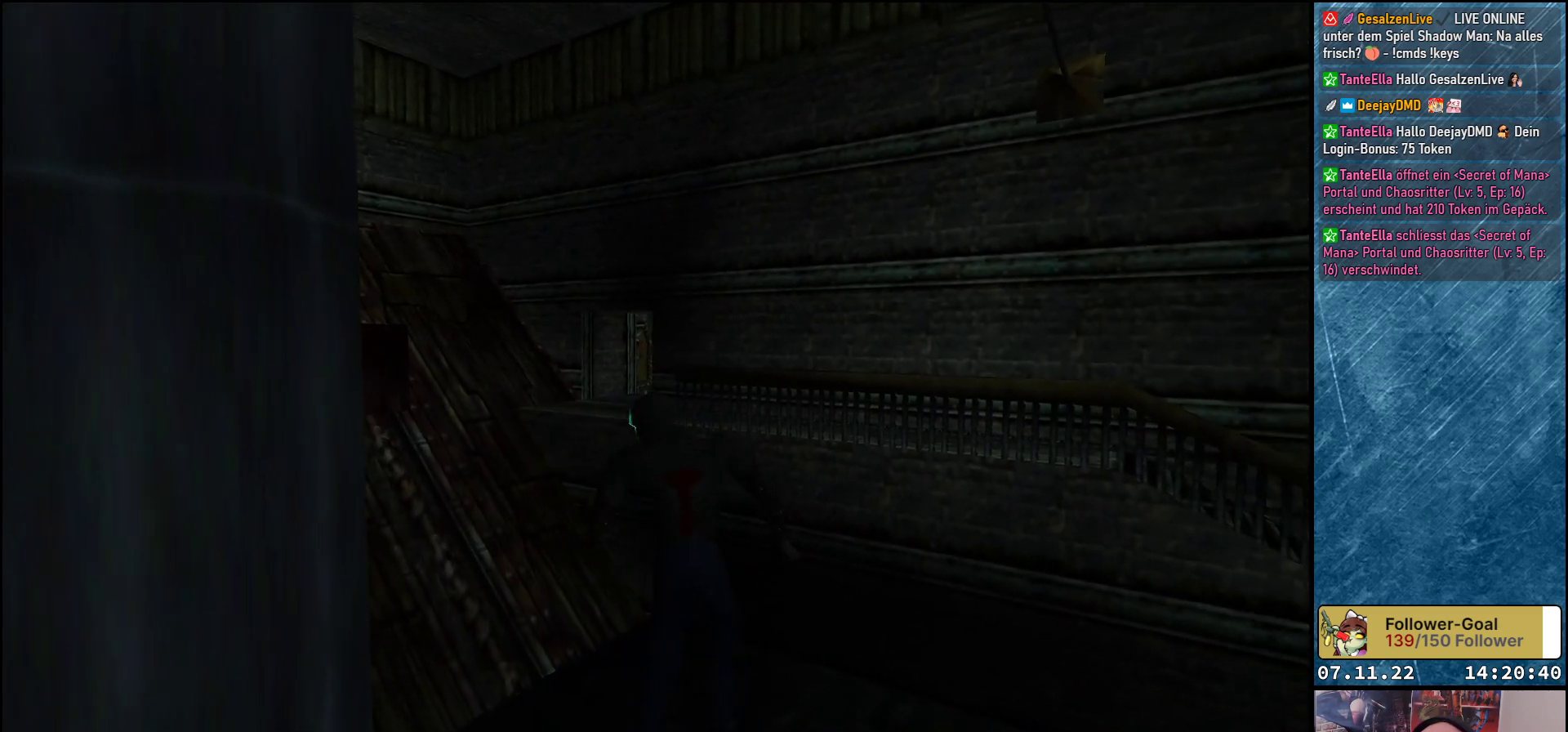
{"buttons": [], "left_stick": "center", "events": [[117, "DPAD_UP", "up"]]}
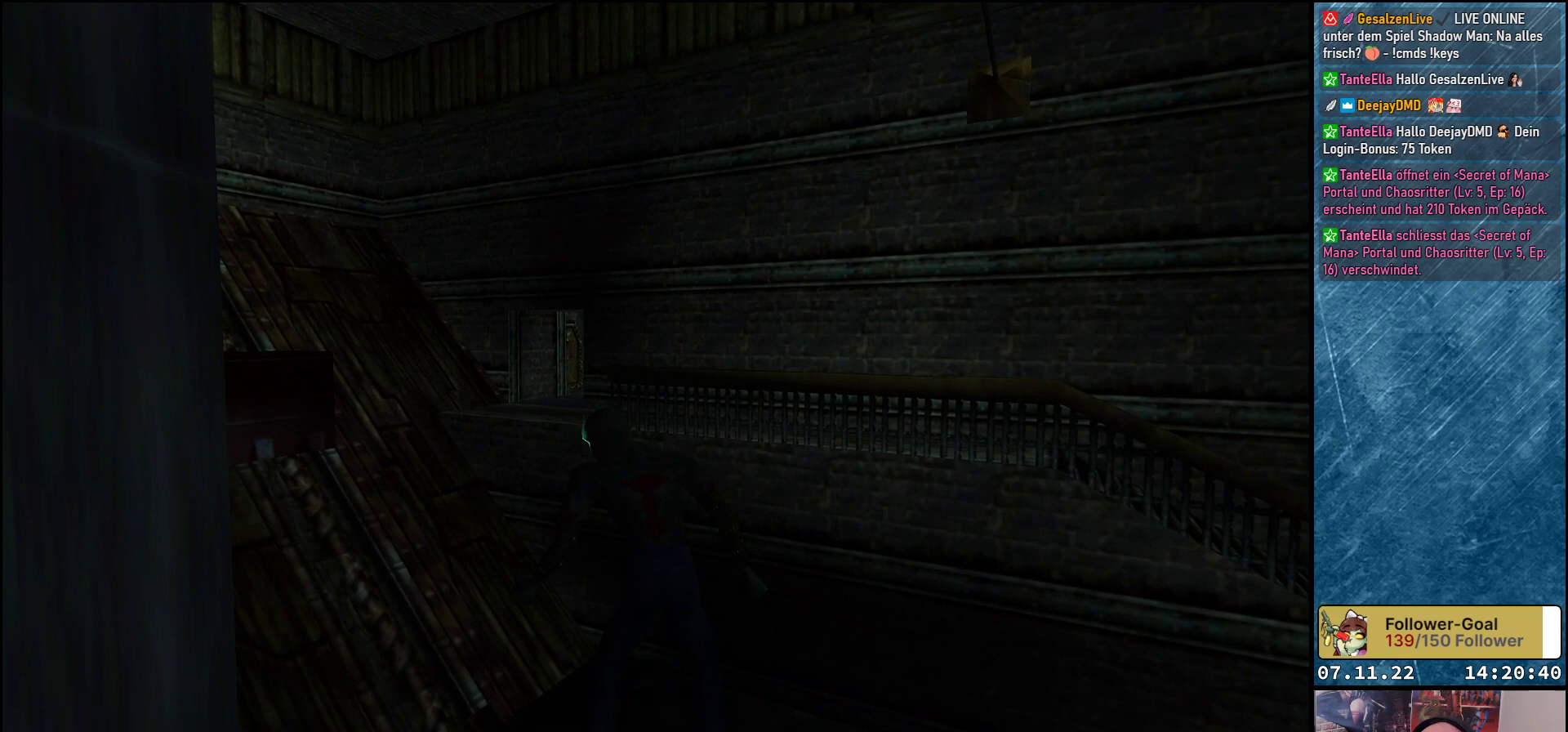
{"buttons": ["DPAD_LEFT"], "left_stick": "center", "events": [[17, "DPAD_LEFT", "down"]]}
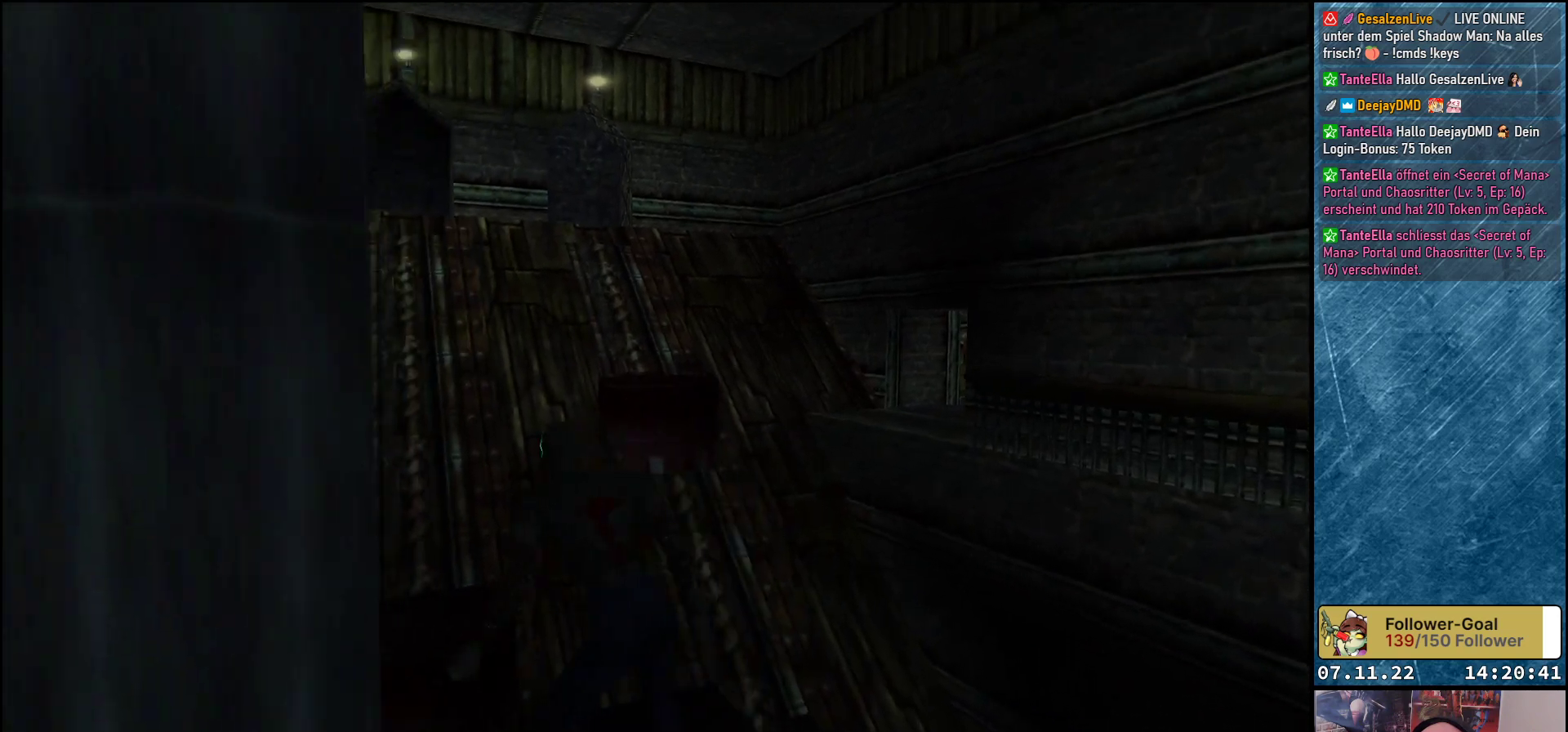
{"buttons": ["DPAD_LEFT"], "left_stick": "center", "events": []}
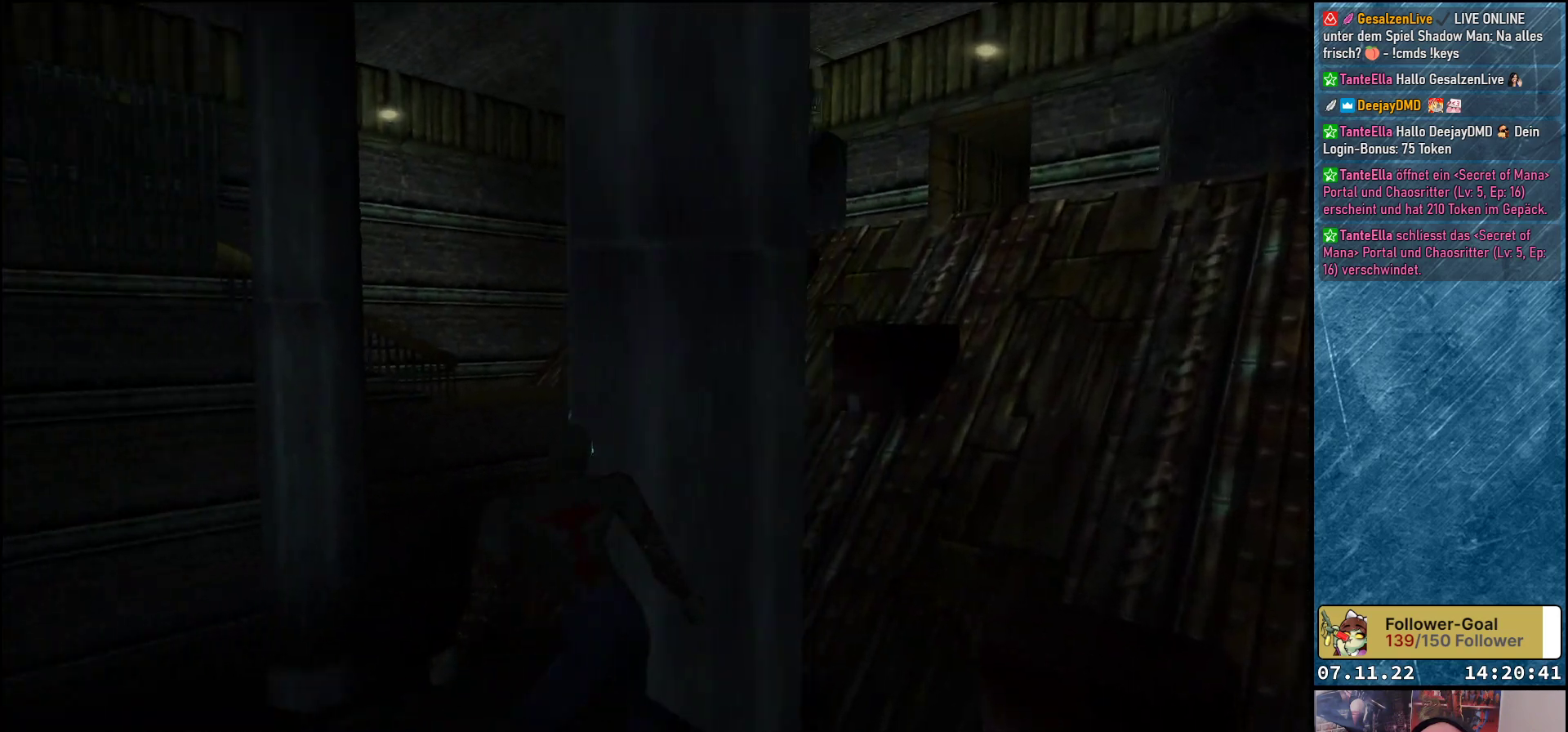
{"buttons": ["DPAD_UP"], "left_stick": "center", "events": [[17, "DPAD_UP", "down"], [117, "DPAD_LEFT", "up"]]}
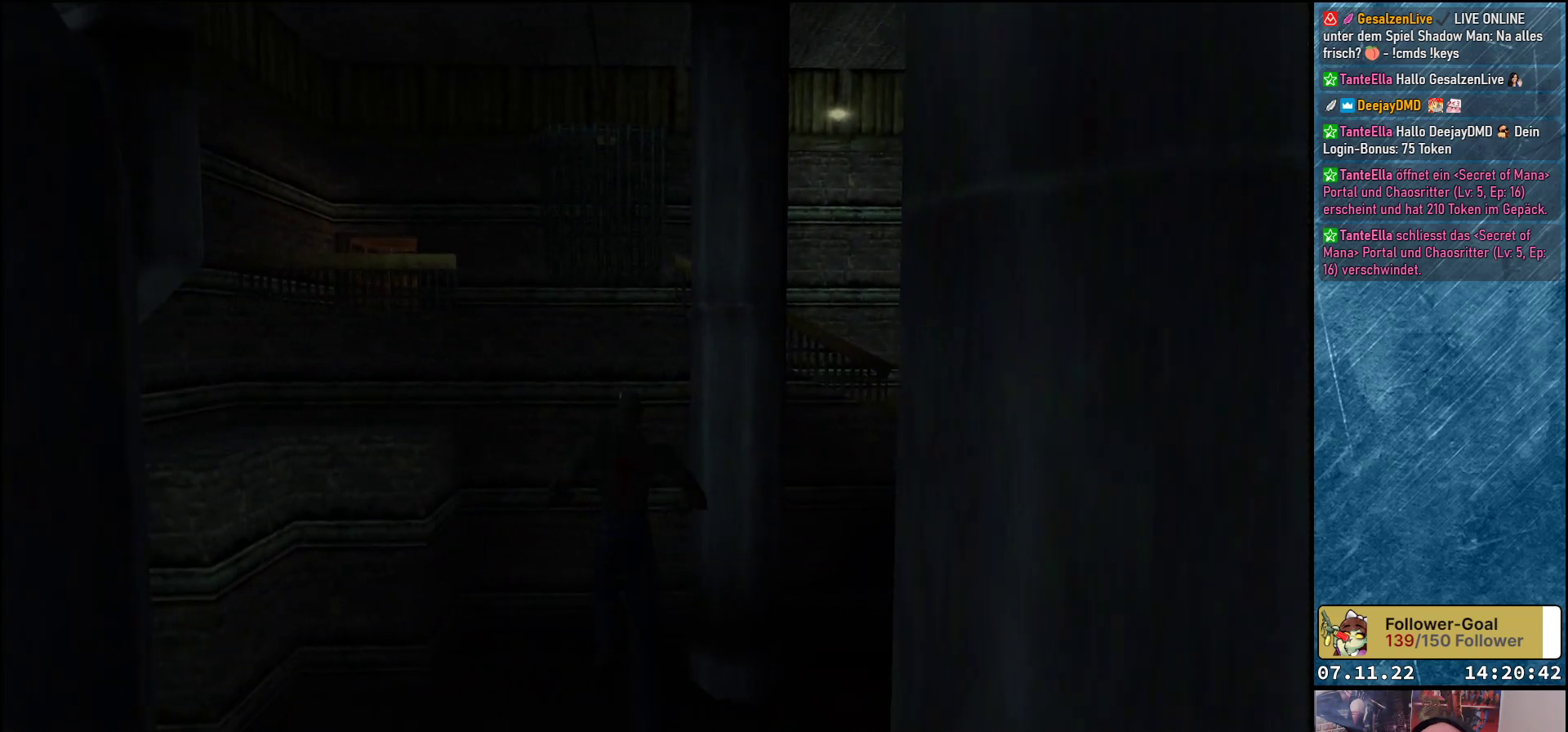
{"buttons": ["DPAD_UP"], "left_stick": "center", "events": []}
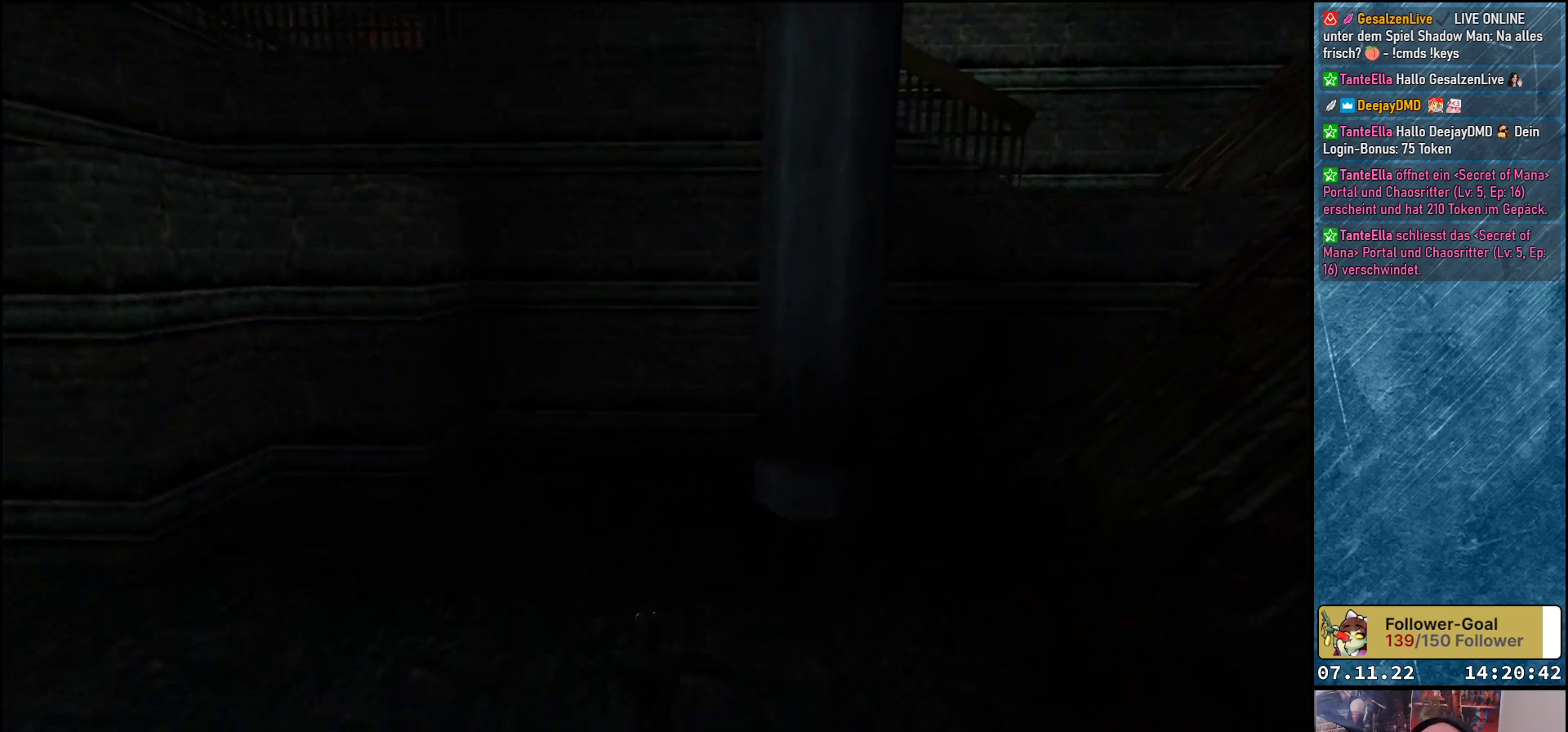
{"buttons": ["DPAD_UP", "DPAD_RIGHT"], "left_stick": "center", "events": [[417, "DPAD_RIGHT", "down"]]}
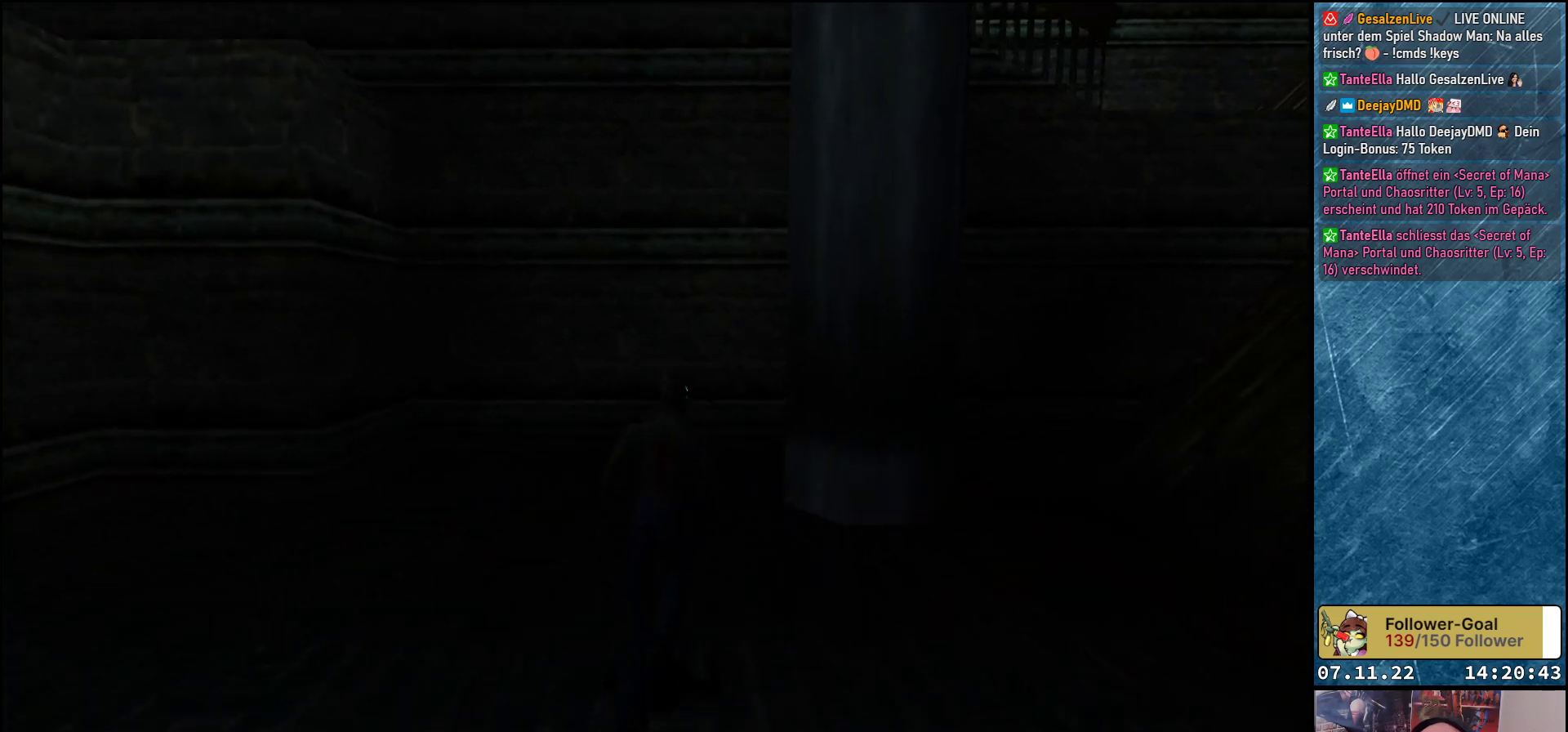
{"buttons": ["DPAD_UP"], "left_stick": "center", "events": [[17, "DPAD_UP", "up"], [333, "DPAD_UP", "down"], [350, "DPAD_RIGHT", "up"]]}
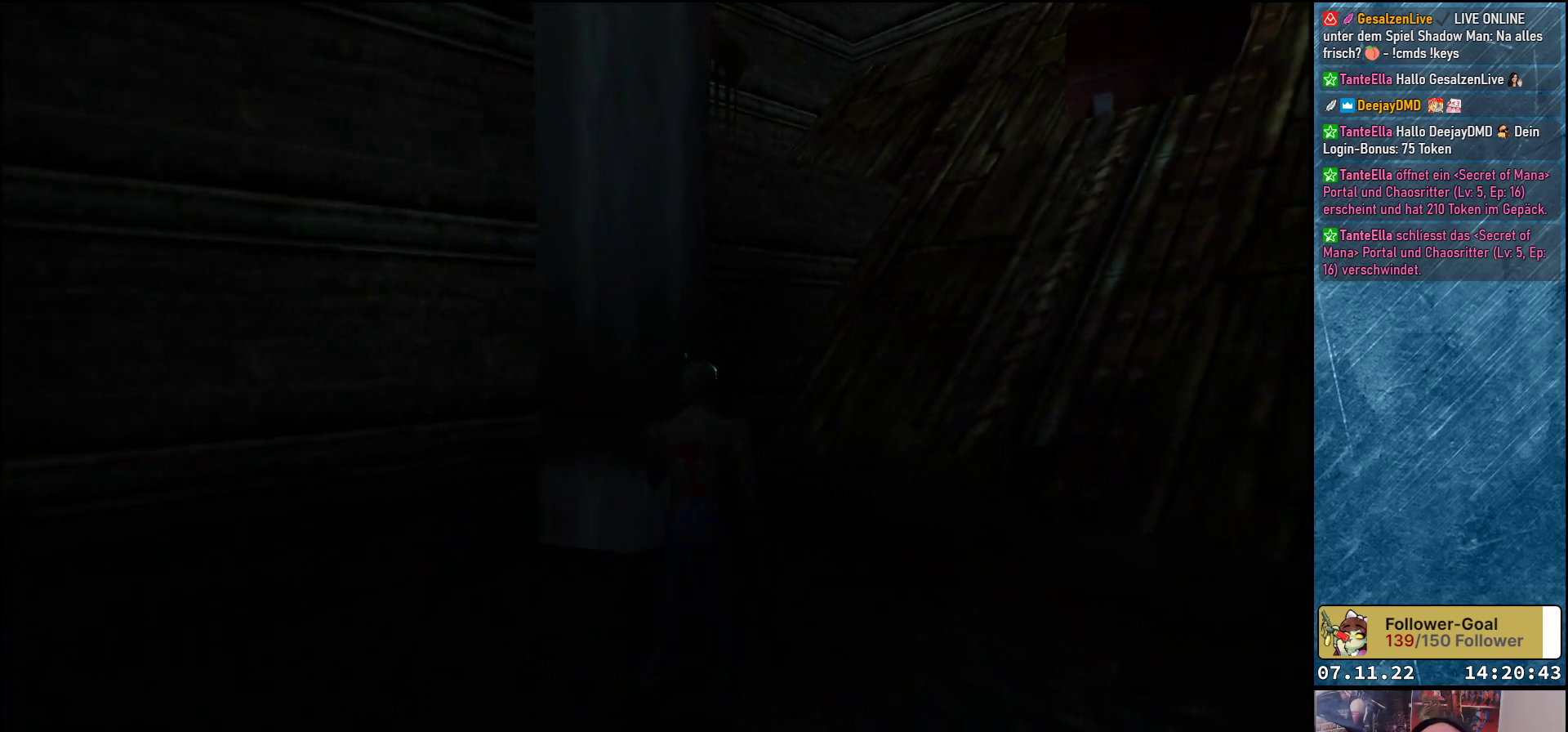
{"buttons": [], "left_stick": "center", "events": [[250, "DPAD_RIGHT", "down"], [283, "DPAD_UP", "up"], [500, "DPAD_RIGHT", "up"]]}
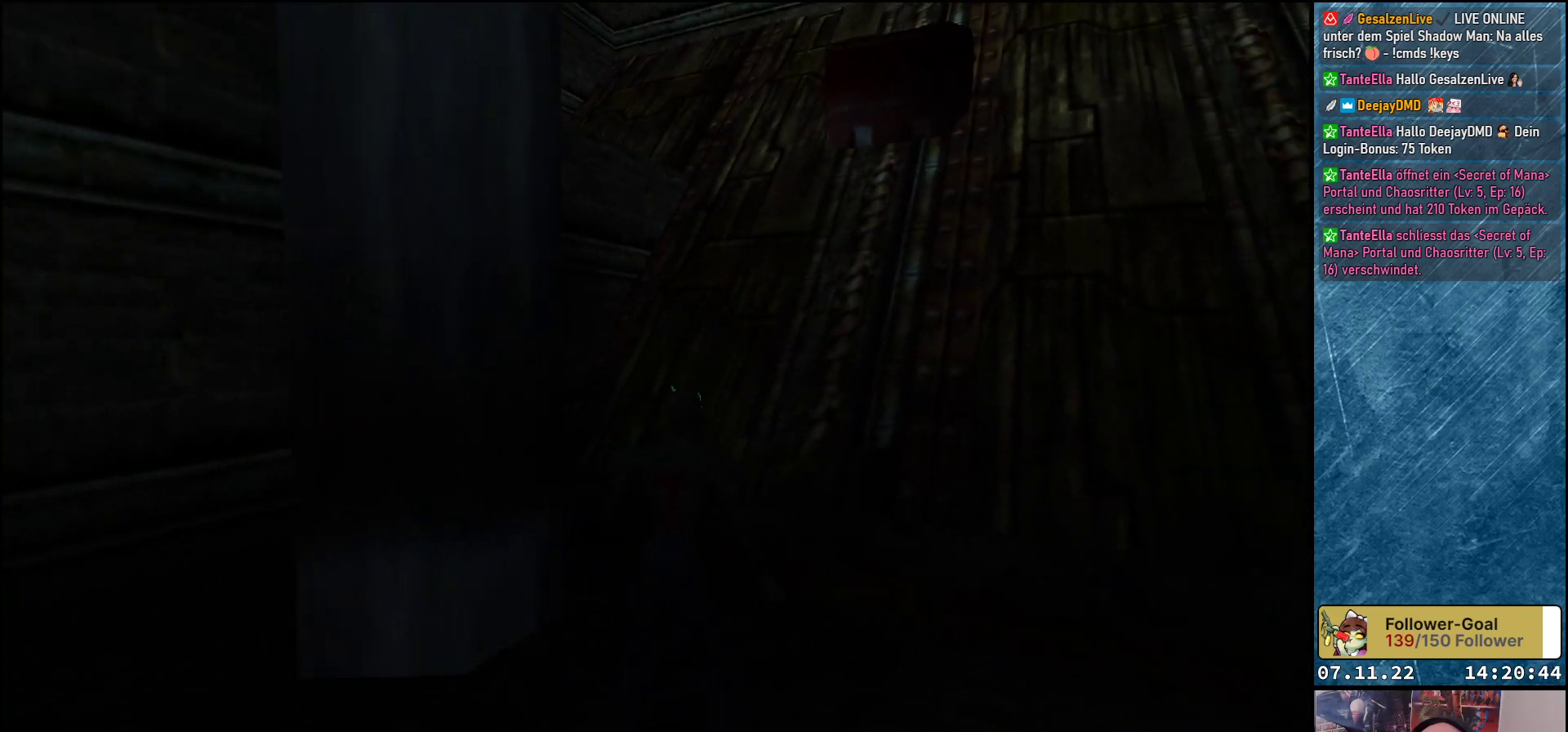
{"buttons": ["DPAD_DOWN"], "left_stick": "center", "events": [[417, "DPAD_DOWN", "down"]]}
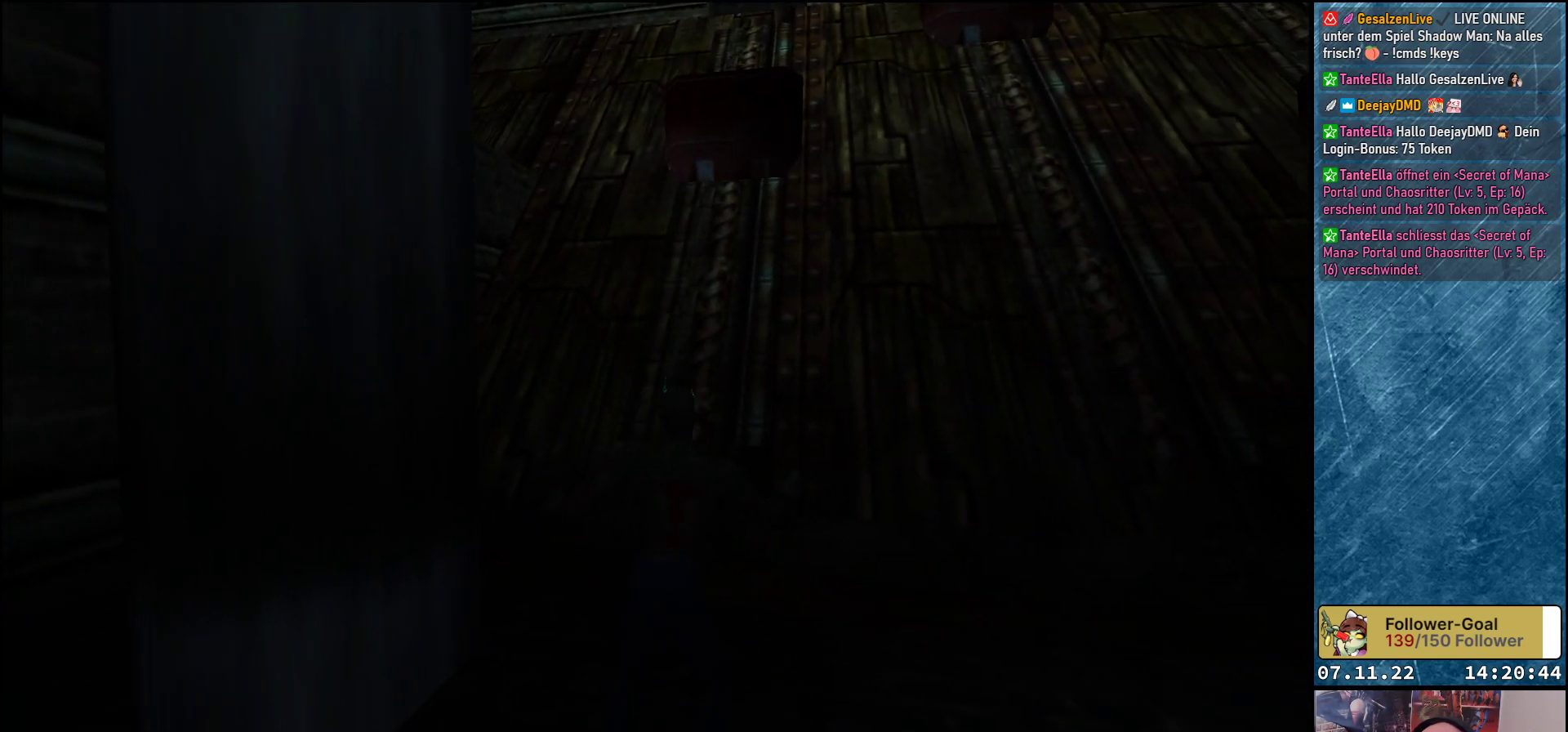
{"buttons": ["DPAD_DOWN"], "left_stick": "center", "events": []}
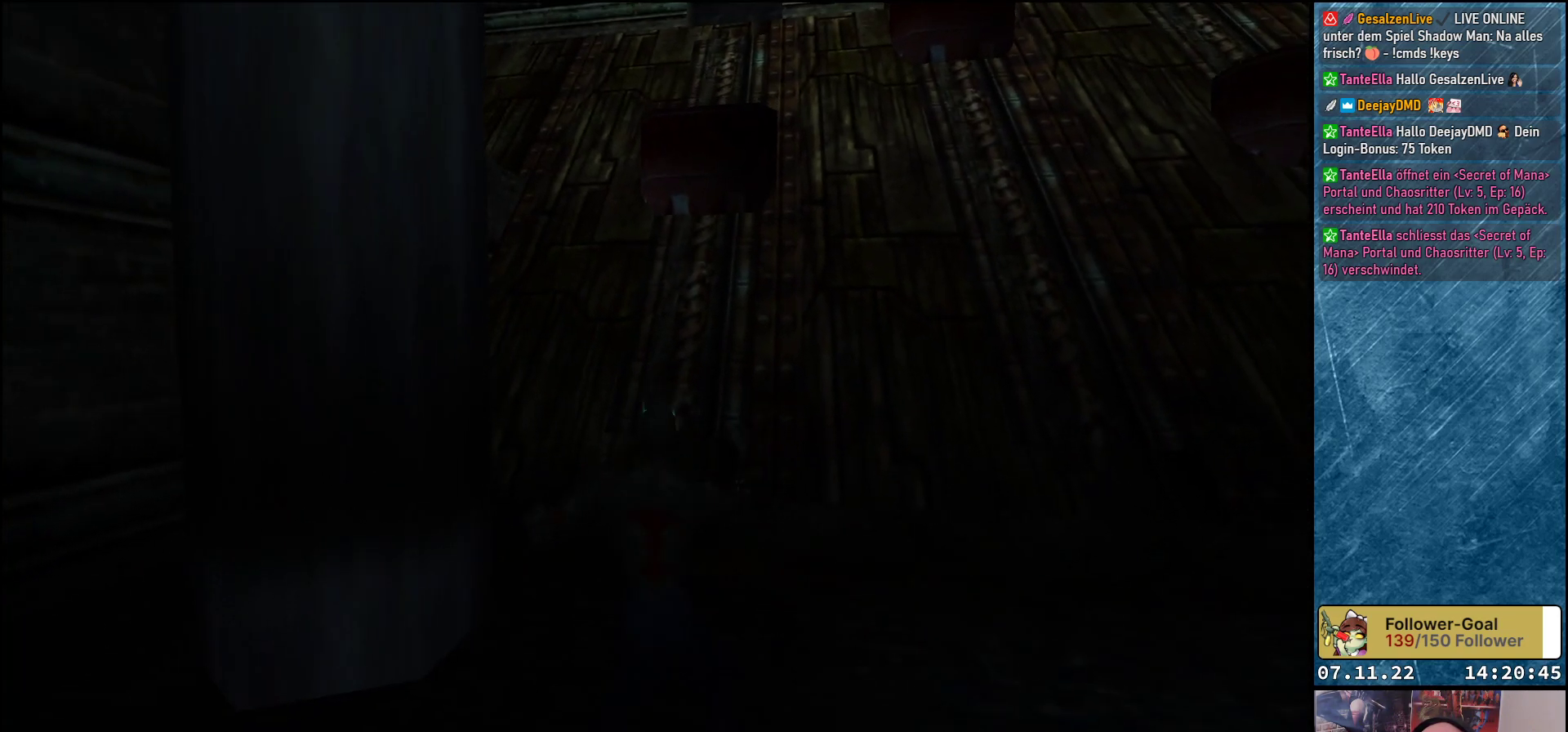
{"buttons": [], "left_stick": "center", "events": [[67, "DPAD_DOWN", "up"]]}
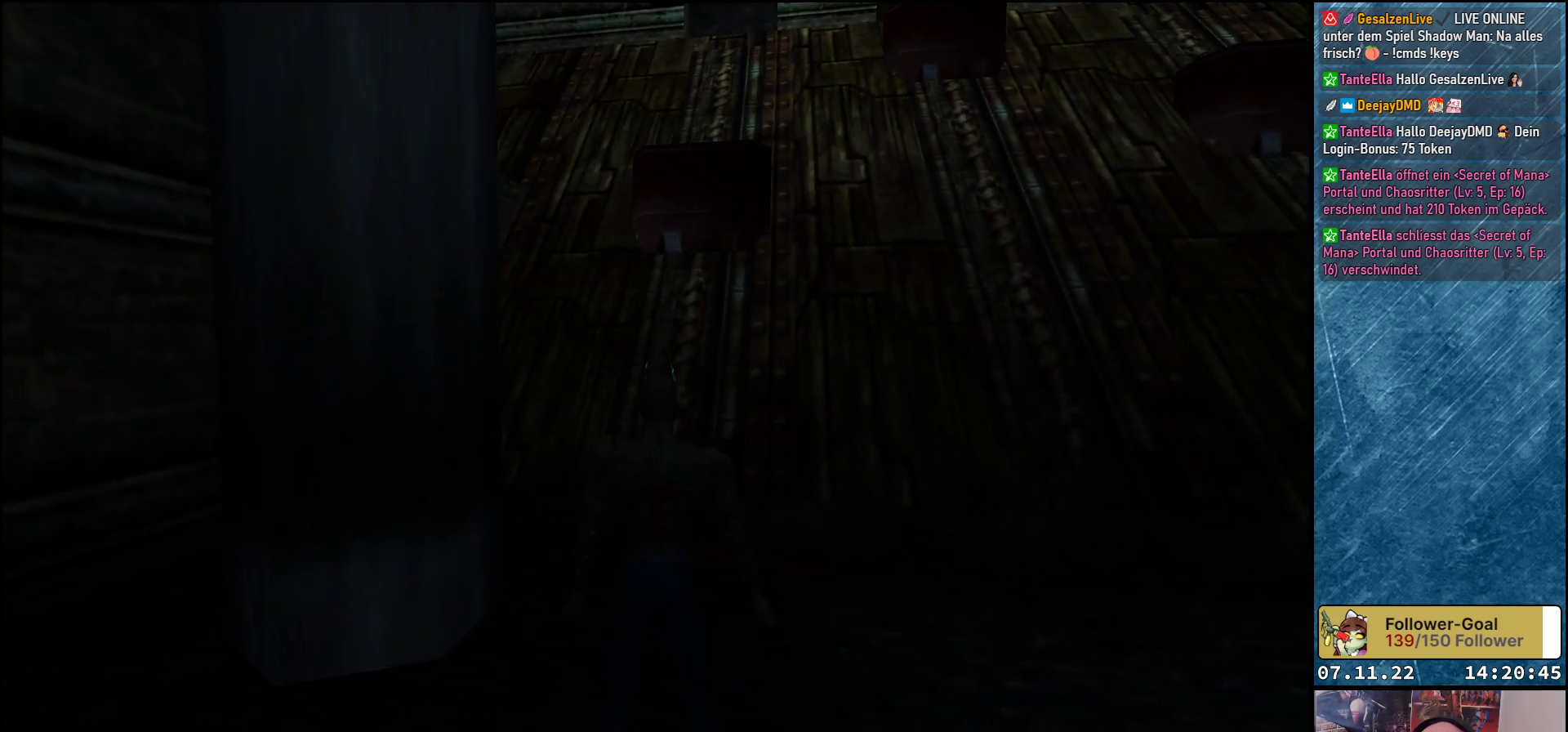
{"buttons": [], "left_stick": "center", "events": []}
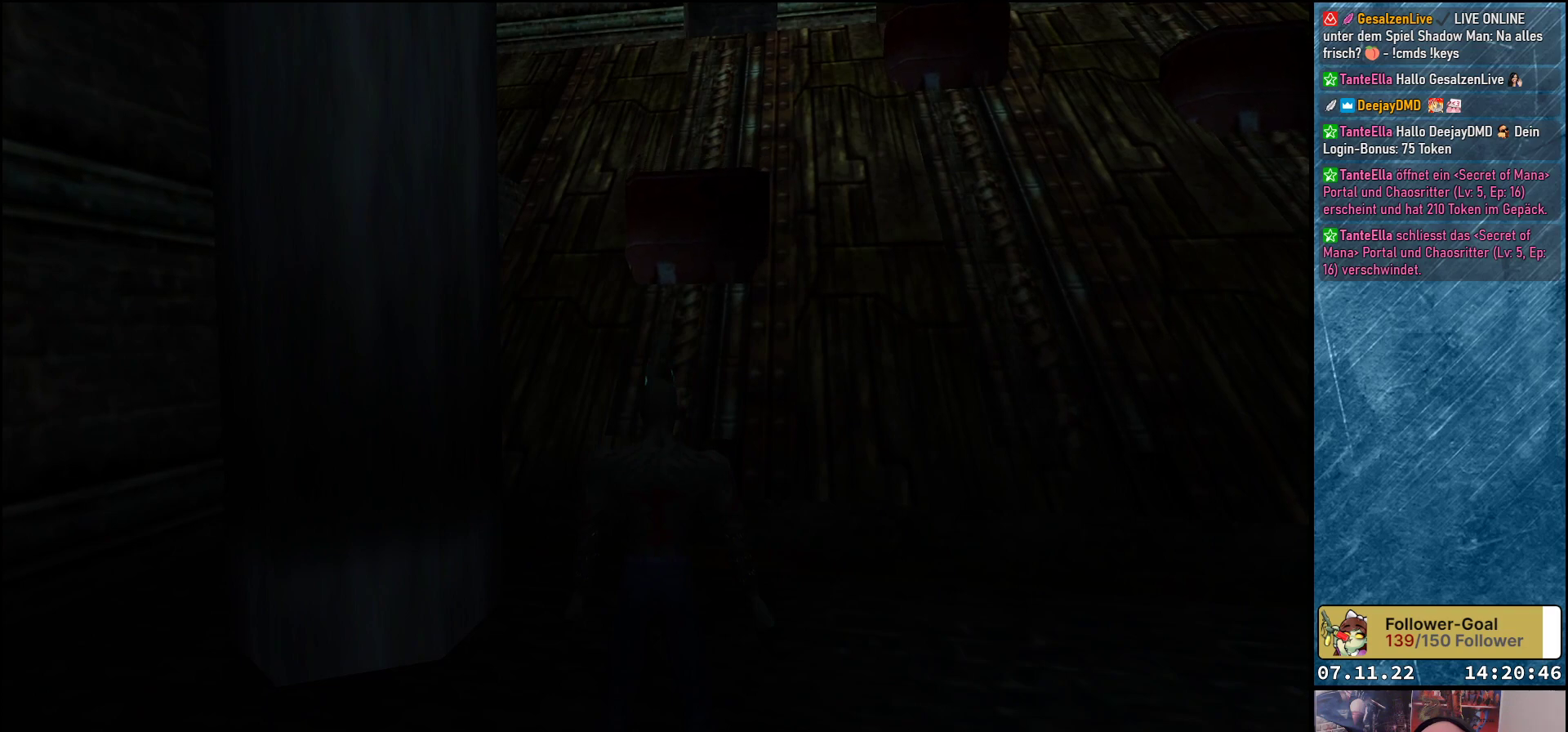
{"buttons": [], "left_stick": "center", "events": []}
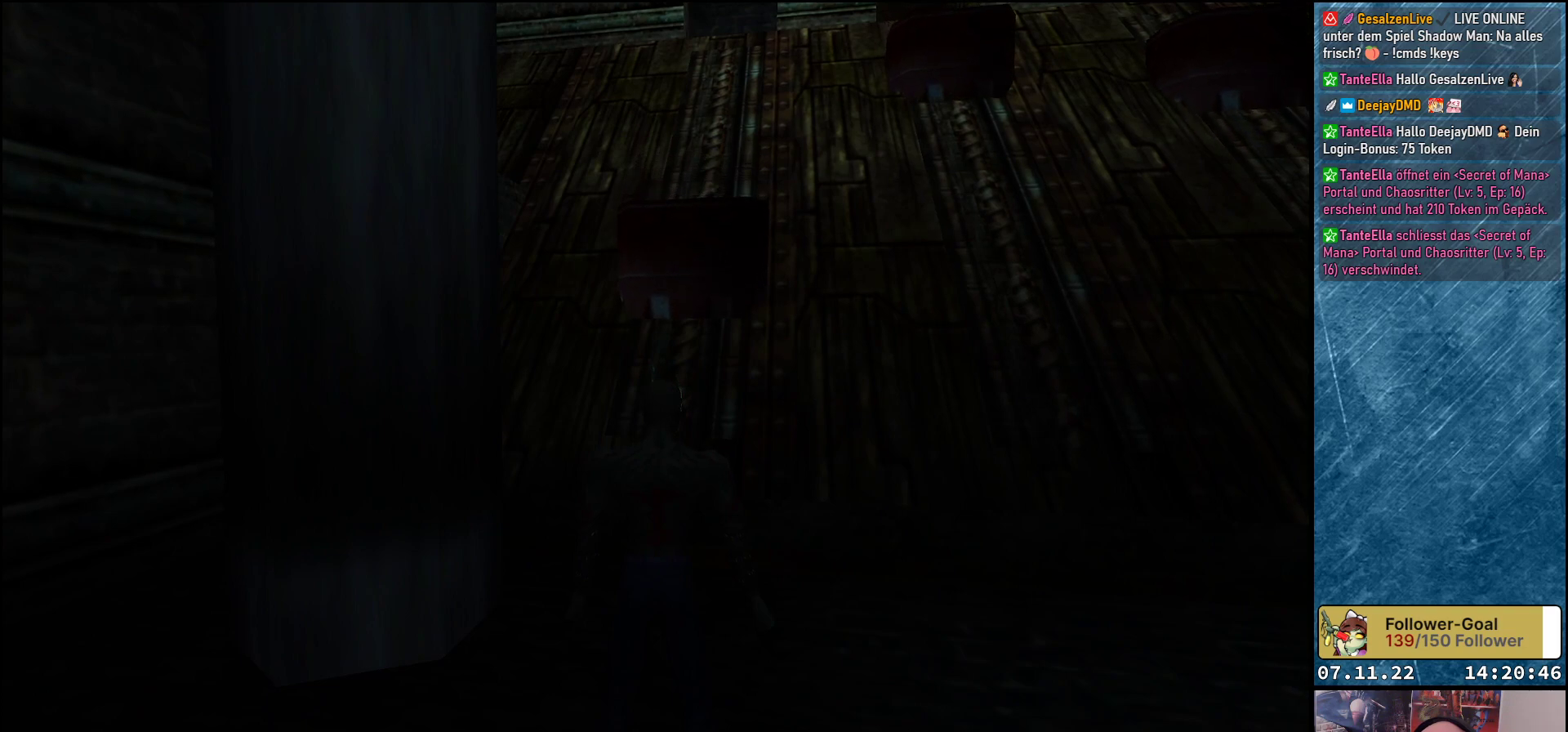
{"buttons": [], "left_stick": "center", "events": []}
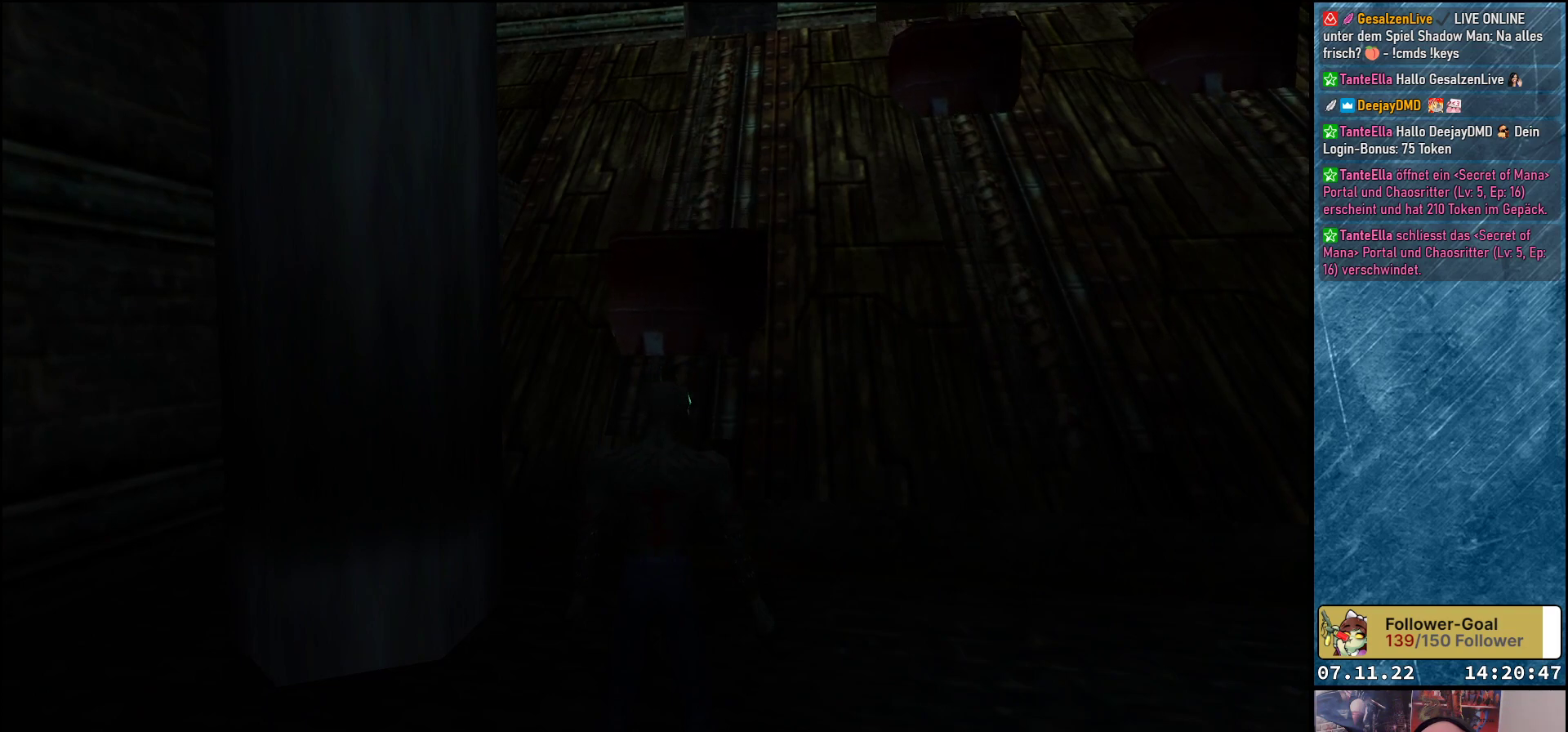
{"buttons": [], "left_stick": "center", "events": []}
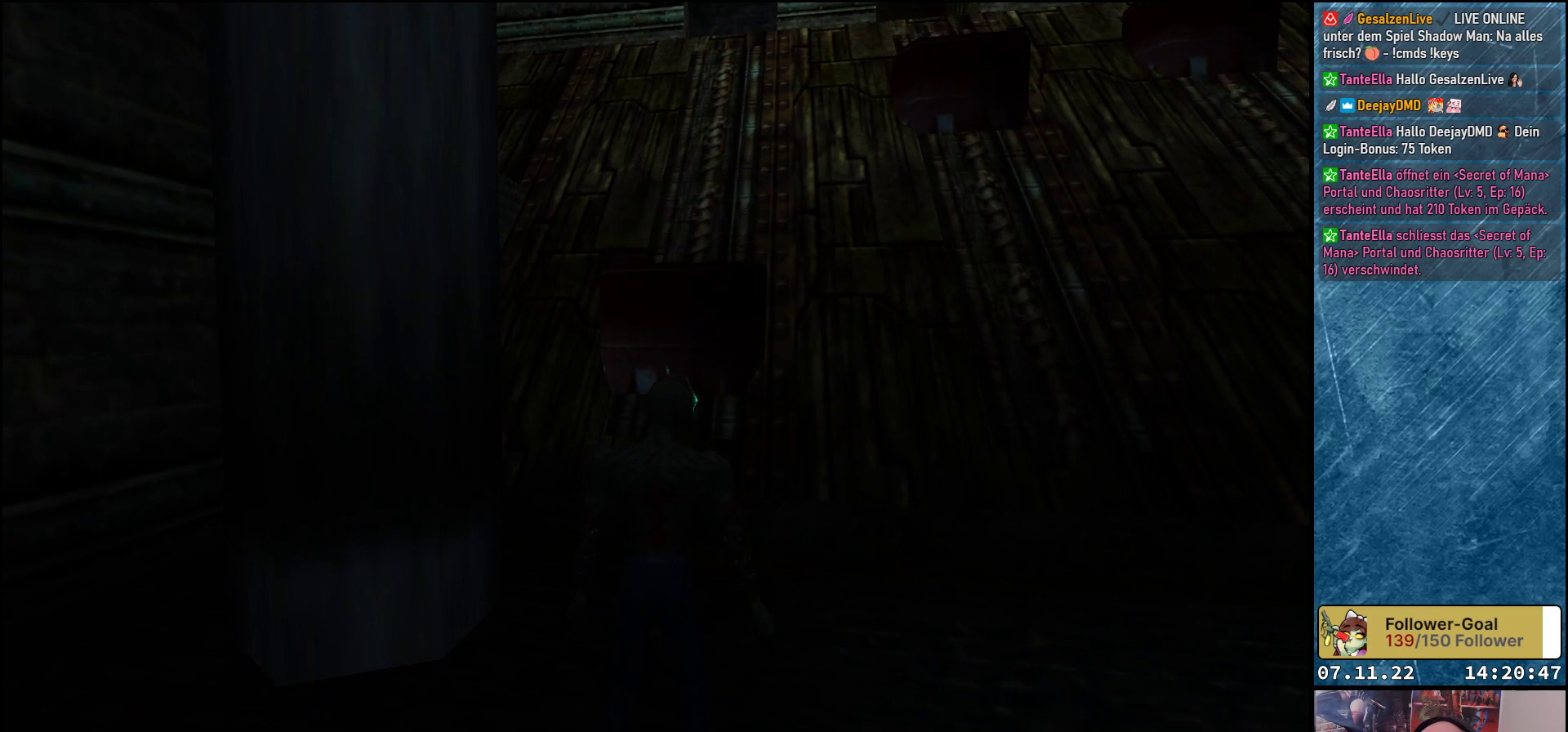
{"buttons": ["DPAD_UP"], "left_stick": "center", "events": [[300, "DPAD_UP", "down"]]}
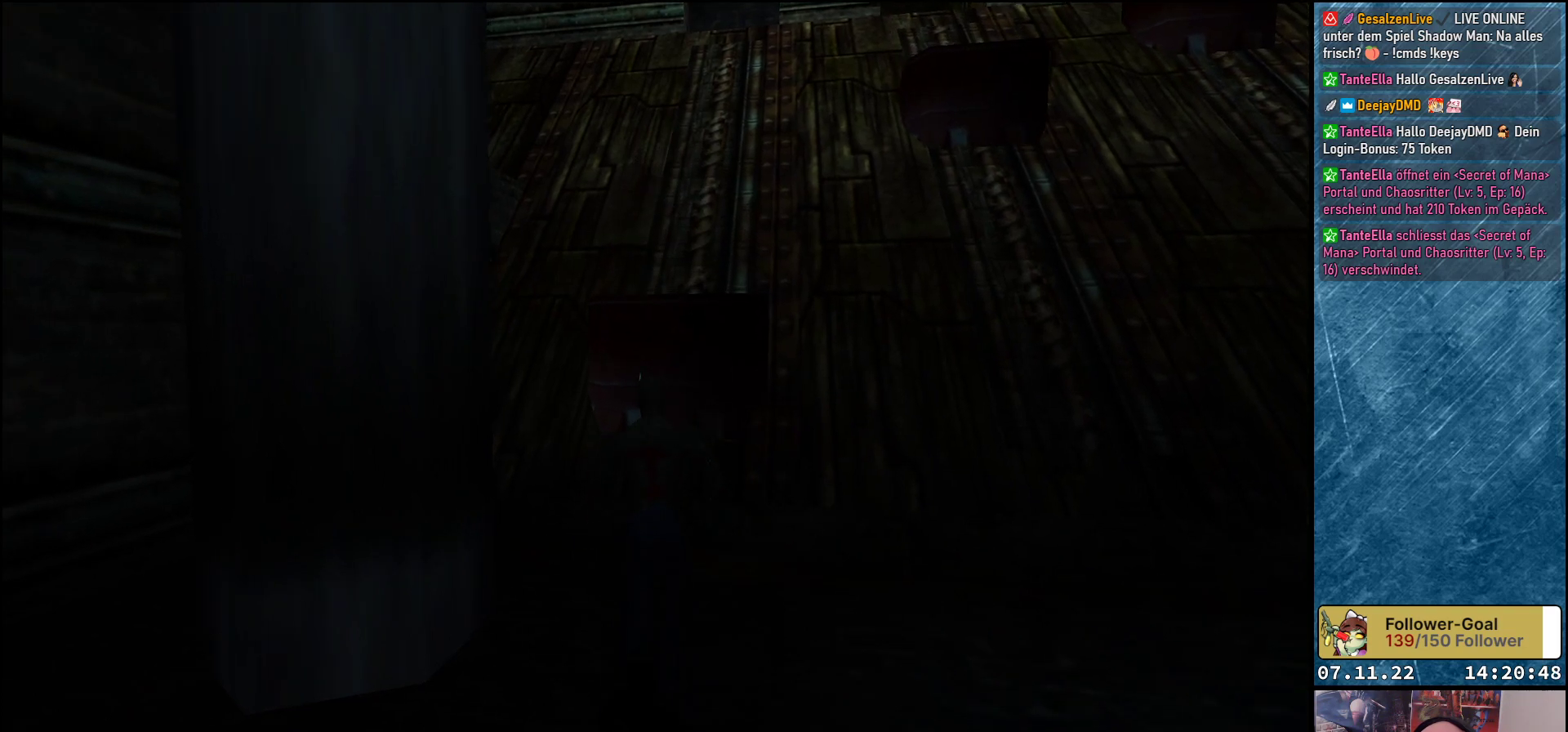
{"buttons": ["Y", "DPAD_UP"], "left_stick": "center", "events": [[283, "Y", "down"]]}
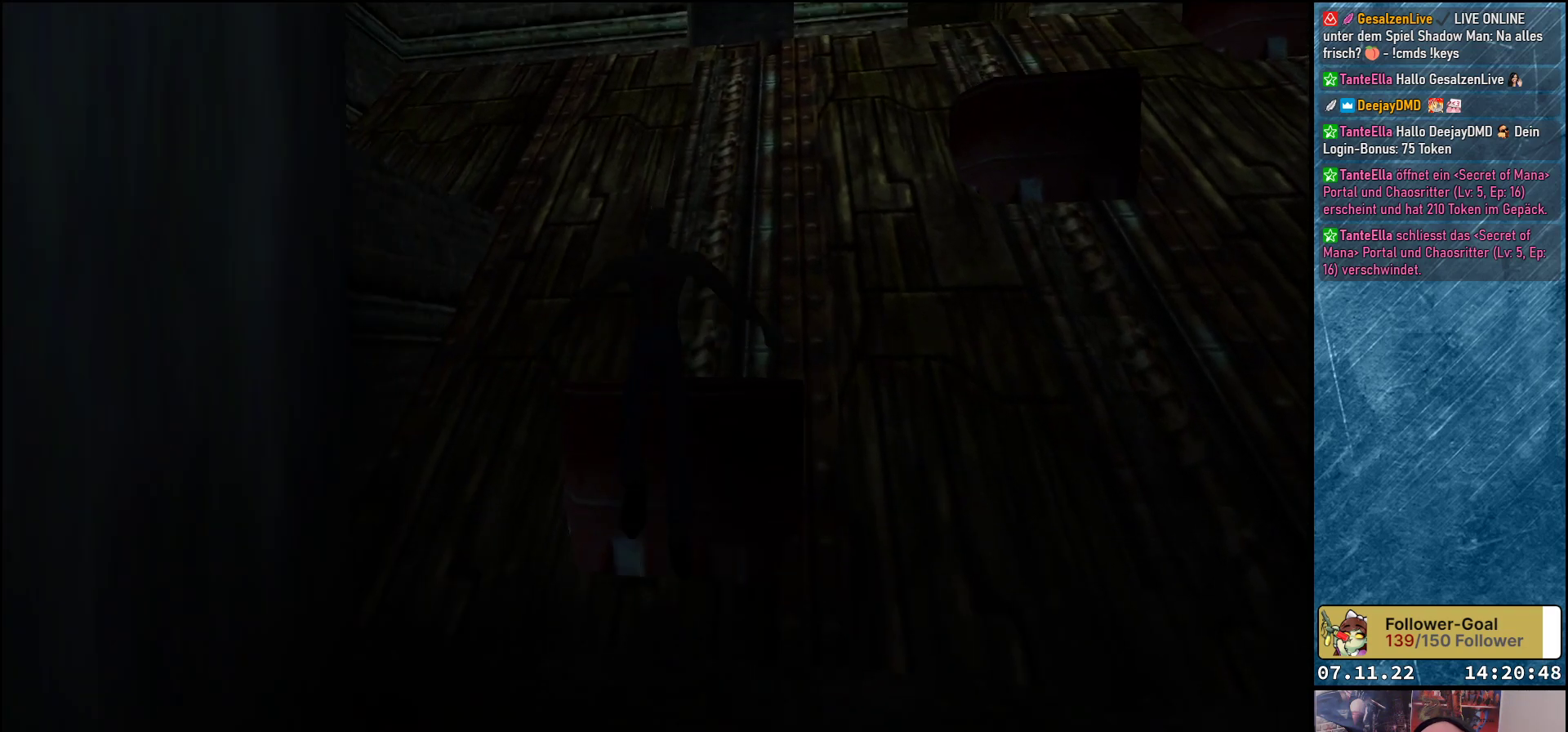
{"buttons": ["Y", "DPAD_UP", "DPAD_RIGHT"], "left_stick": "center", "events": [[467, "DPAD_RIGHT", "down"]]}
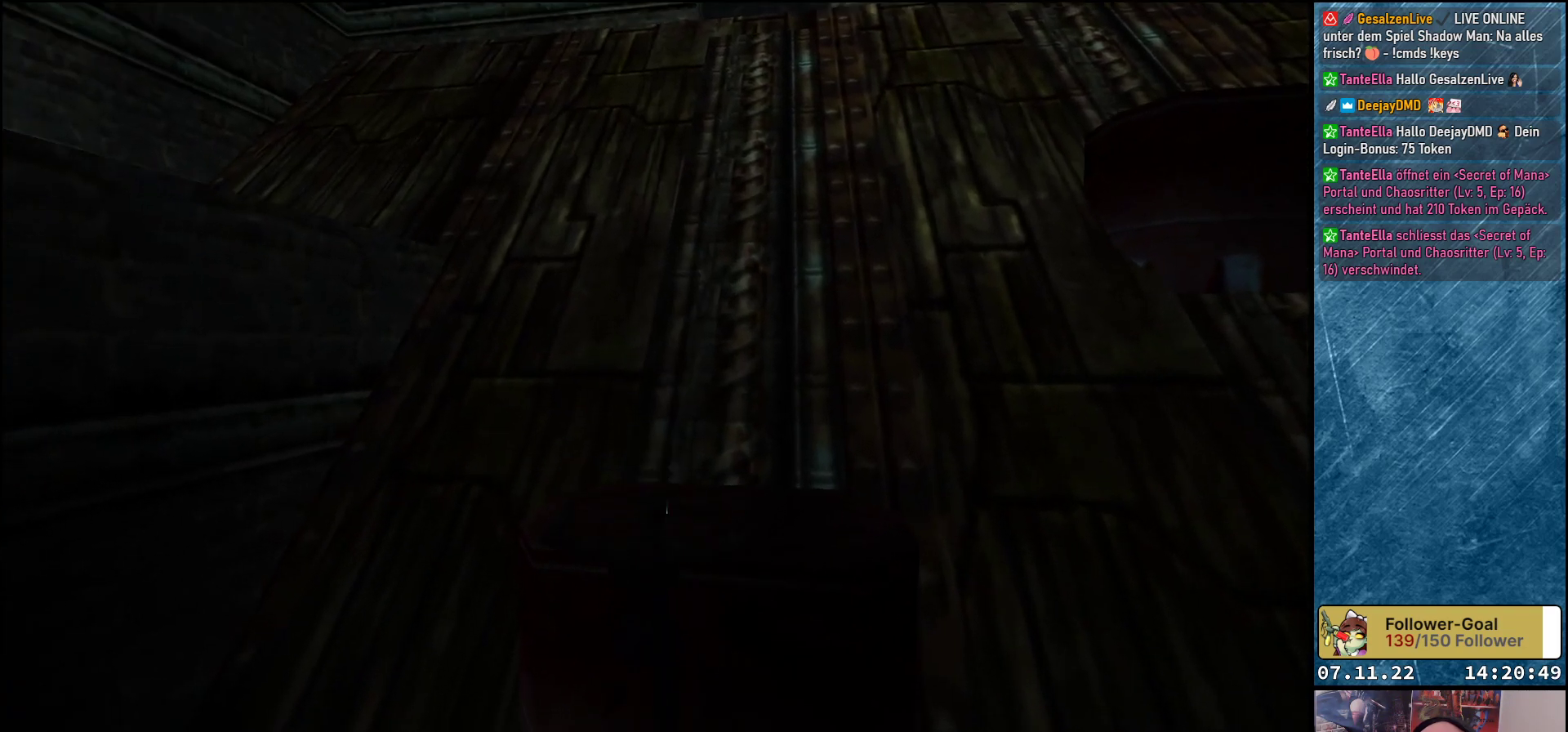
{"buttons": ["Y", "DPAD_UP"], "left_stick": "center", "events": [[133, "DPAD_RIGHT", "up"]]}
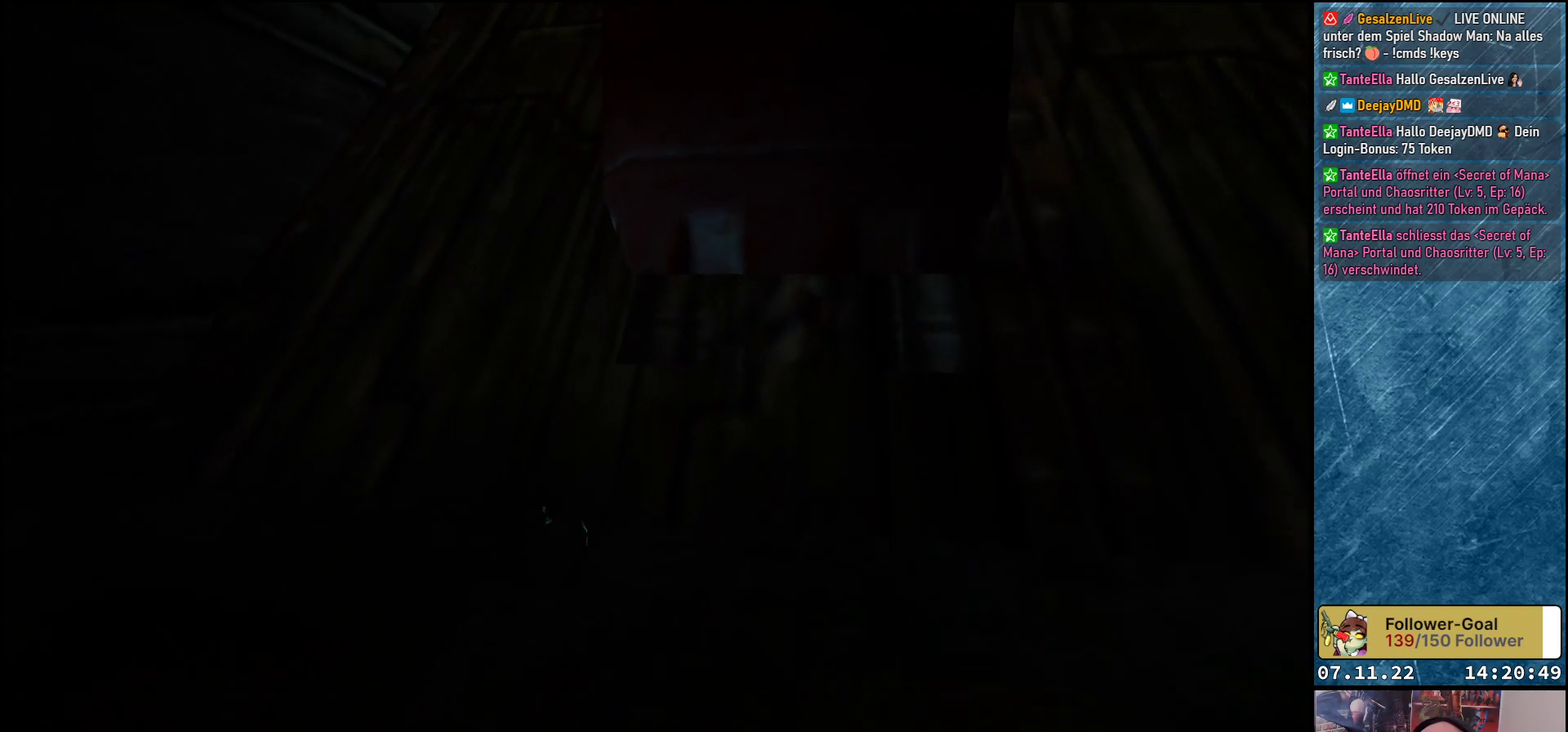
{"buttons": ["DPAD_RIGHT"], "left_stick": "center", "events": [[67, "Y", "up"], [83, "DPAD_UP", "up"], [250, "DPAD_RIGHT", "down"]]}